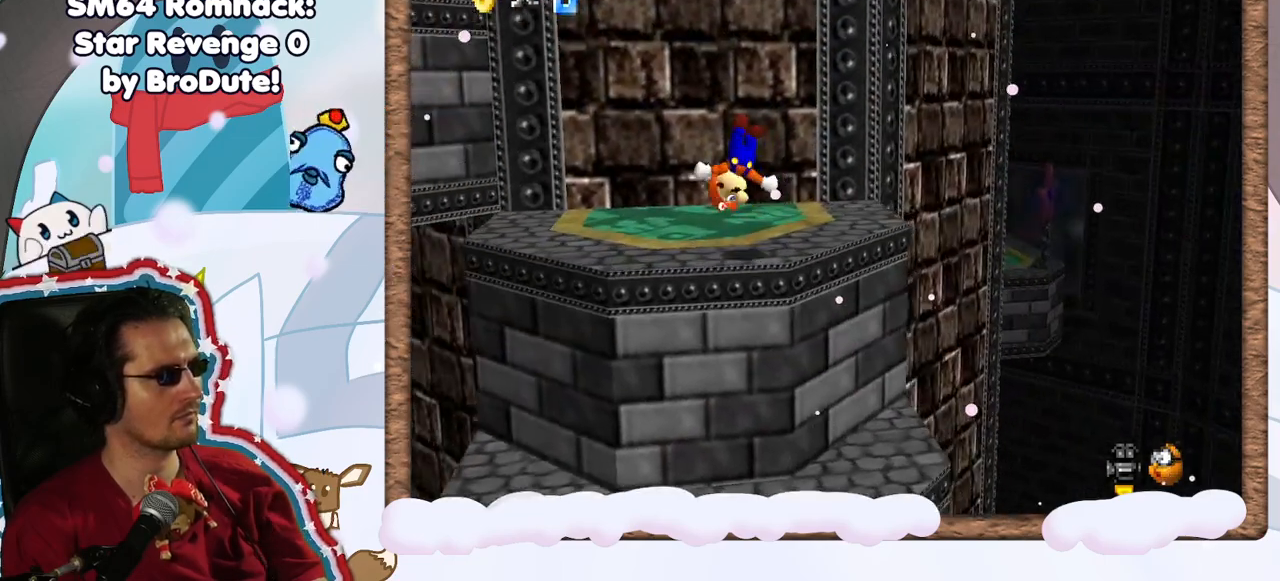
Gameplay with a controller (Nintendo layout); each line is a JSON object with the inputs held at the frame after it (dt_ms = milliseconds from this image to that frame). "events" lists button and stick changes between this image and that frame as [ms after this image, input, new state], when the widget could be followed in between. Not read: L3 R3.
{"dt_ms": 500, "buttons": [], "left_stick": "up", "events": [[17, "C_RIGHT", "down"], [83, "C_RIGHT", "up"], [117, "left_stick", "center"], [150, "C_RIGHT", "down"], [300, "C_RIGHT", "up"], [333, "left_stick", "right"], [400, "left_stick", "up-right"], [500, "left_stick", "up"]]}
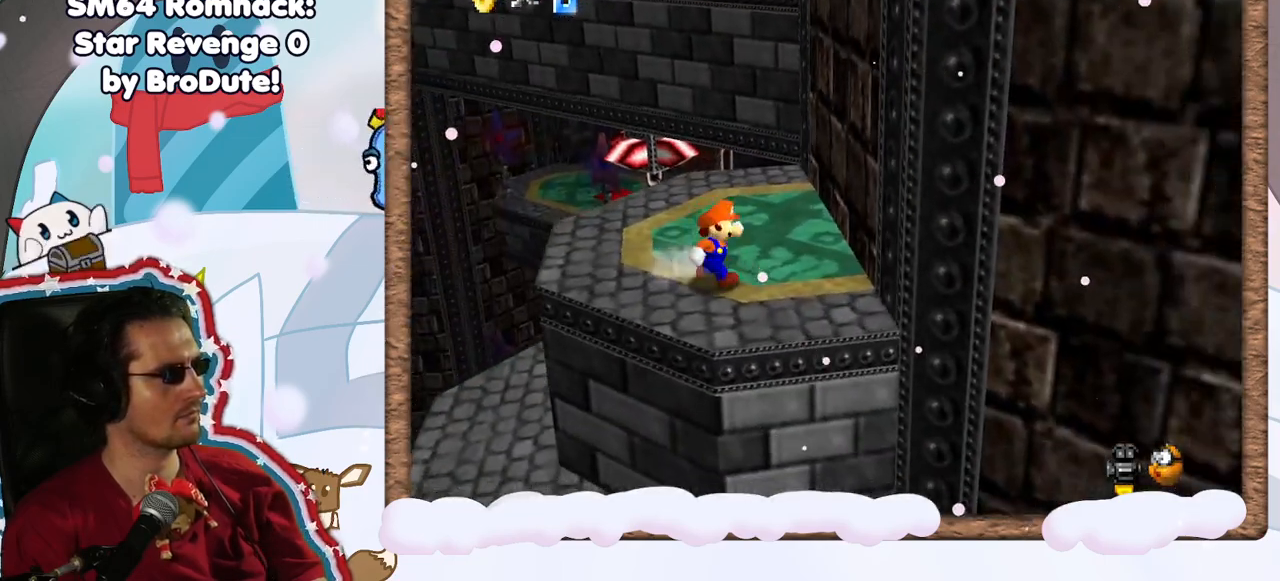
{"dt_ms": 500, "buttons": [], "left_stick": "up", "events": [[117, "left_stick", "center"], [450, "left_stick", "up"]]}
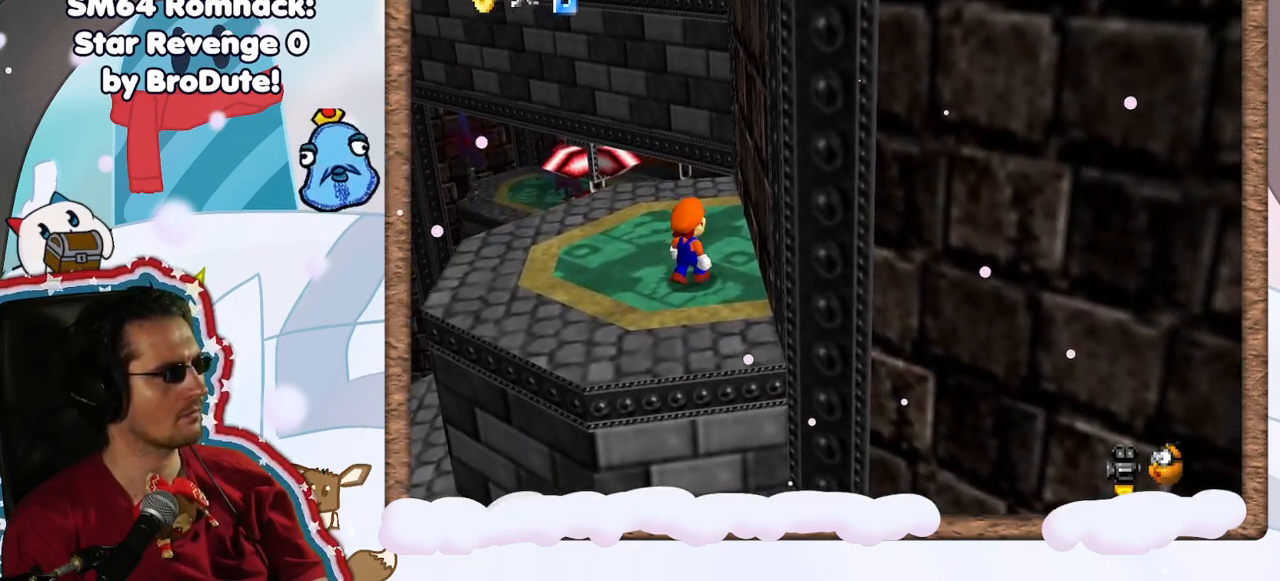
{"dt_ms": 500, "buttons": ["A"], "left_stick": "center", "events": [[50, "left_stick", "center"], [283, "left_stick", "up"], [333, "left_stick", "center"], [450, "A", "down"]]}
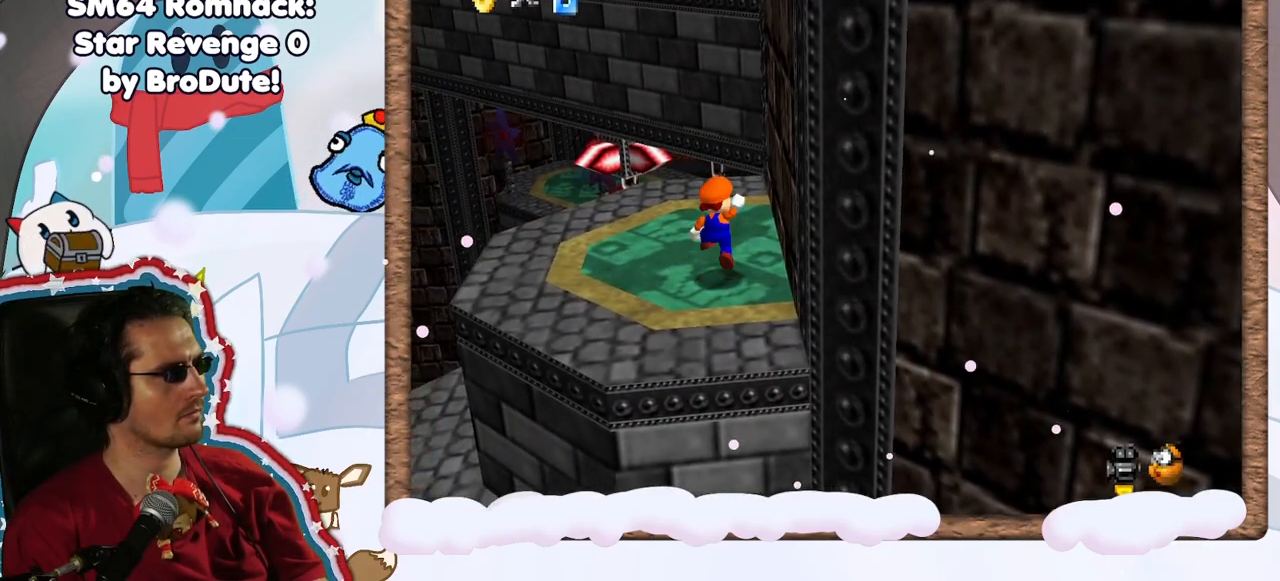
{"dt_ms": 500, "buttons": ["A"], "left_stick": "up", "events": [[33, "A", "up"], [217, "left_stick", "up"], [483, "A", "down"]]}
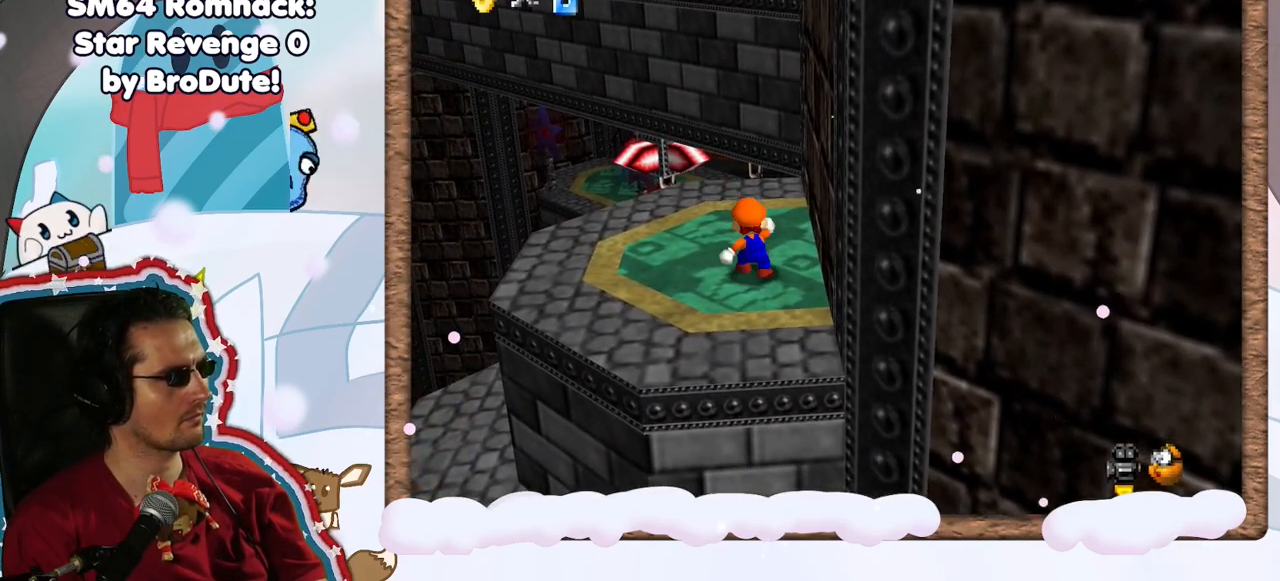
{"dt_ms": 500, "buttons": [], "left_stick": "up", "events": [[67, "A", "up"]]}
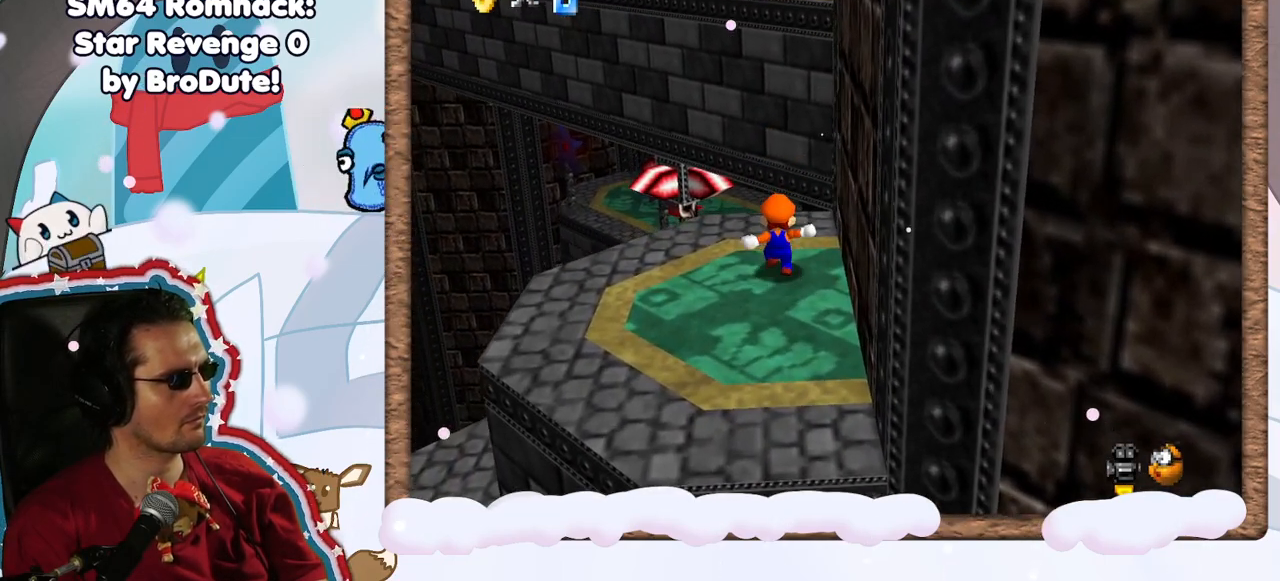
{"dt_ms": 500, "buttons": [], "left_stick": "right", "events": [[67, "A", "down"], [83, "left_stick", "up-right"], [300, "left_stick", "right"], [450, "A", "up"]]}
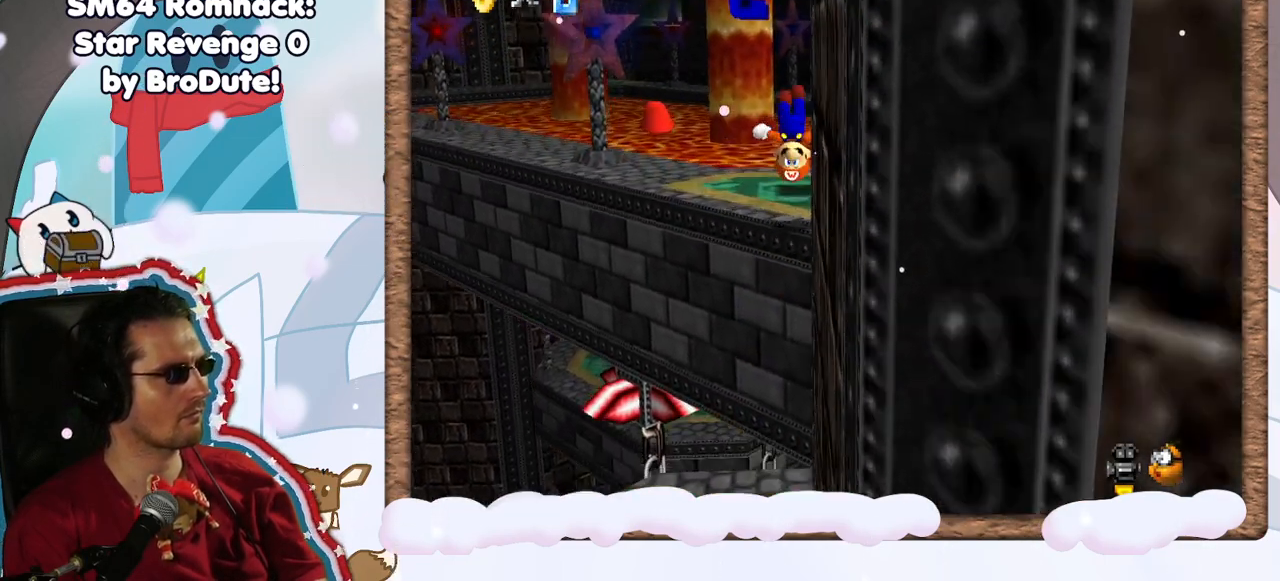
{"dt_ms": 1000, "buttons": ["Z"], "left_stick": "down-right", "events": [[50, "C_LEFT", "down"], [67, "left_stick", "up"], [167, "C_LEFT", "up"], [183, "left_stick", "center"], [417, "left_stick", "down"], [467, "DPAD_RIGHT", "down"], [483, "left_stick", "down-right"], [583, "DPAD_RIGHT", "up"], [667, "A", "down"], [883, "Z", "down"], [967, "A", "up"]]}
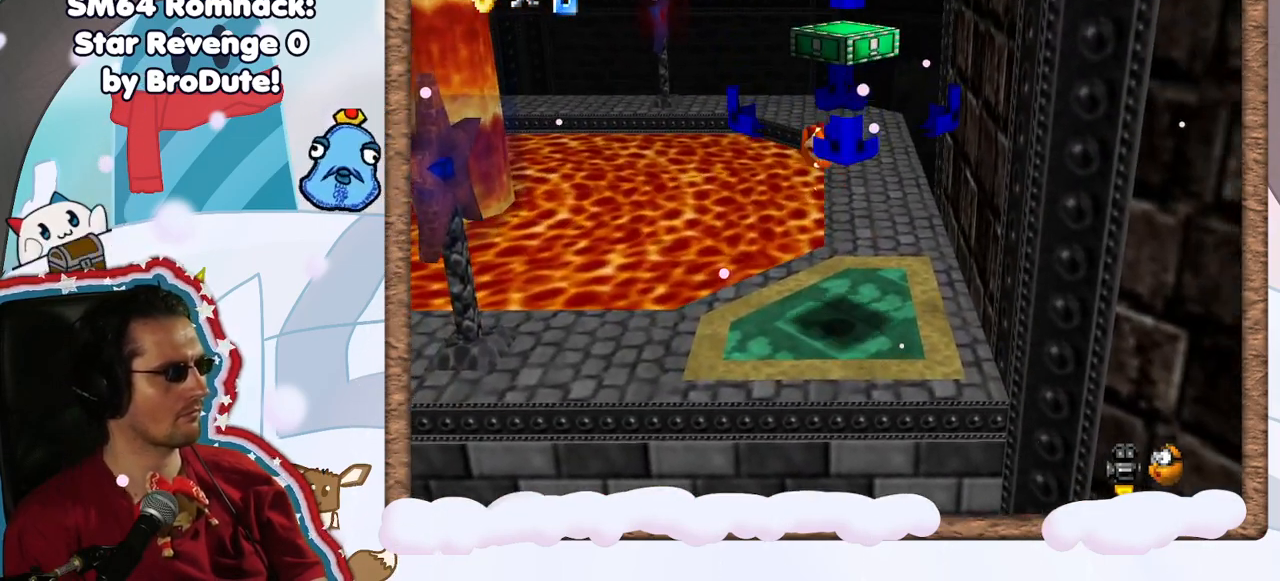
{"dt_ms": 500, "buttons": [], "left_stick": "center", "events": [[17, "left_stick", "center"], [483, "Z", "up"]]}
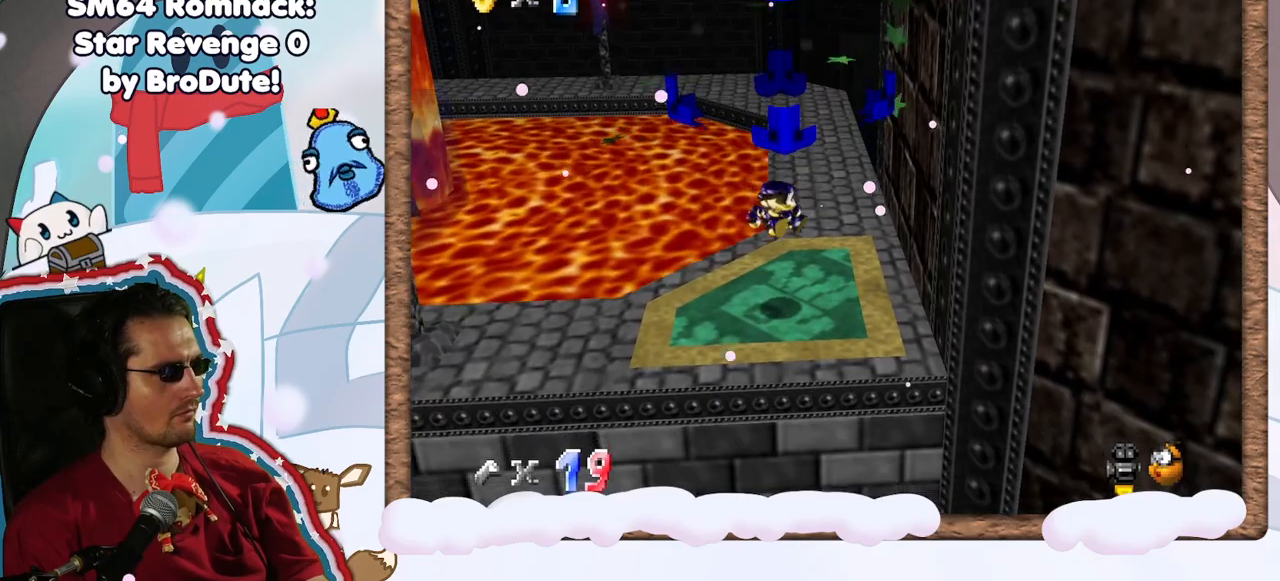
{"dt_ms": 500, "buttons": [], "left_stick": "left", "events": [[150, "C_RIGHT", "down"], [217, "C_RIGHT", "up"], [467, "left_stick", "left"]]}
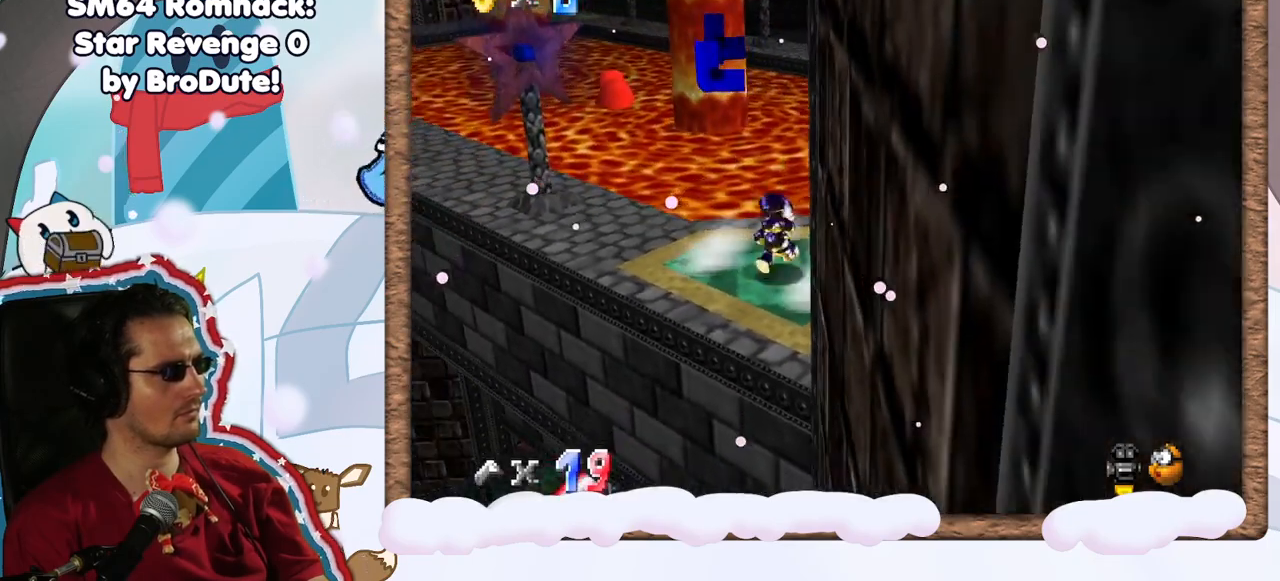
{"dt_ms": 500, "buttons": [], "left_stick": "up-left", "events": [[67, "left_stick", "up-left"]]}
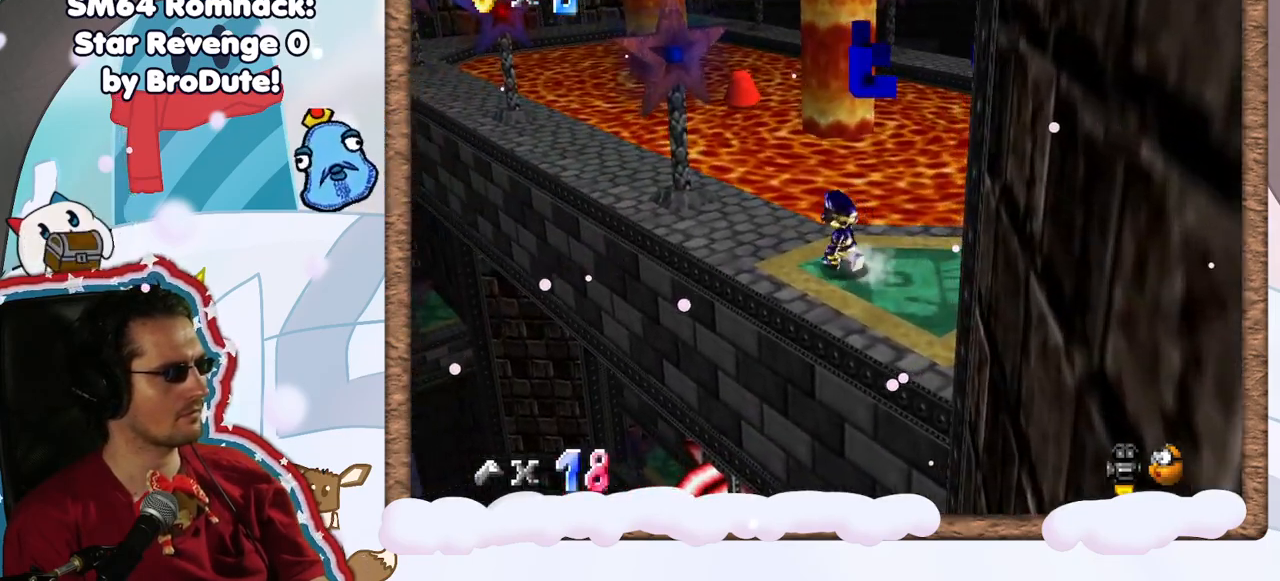
{"dt_ms": 500, "buttons": ["A", "Z"], "left_stick": "up", "events": [[200, "Z", "down"], [233, "left_stick", "up"], [317, "A", "down"]]}
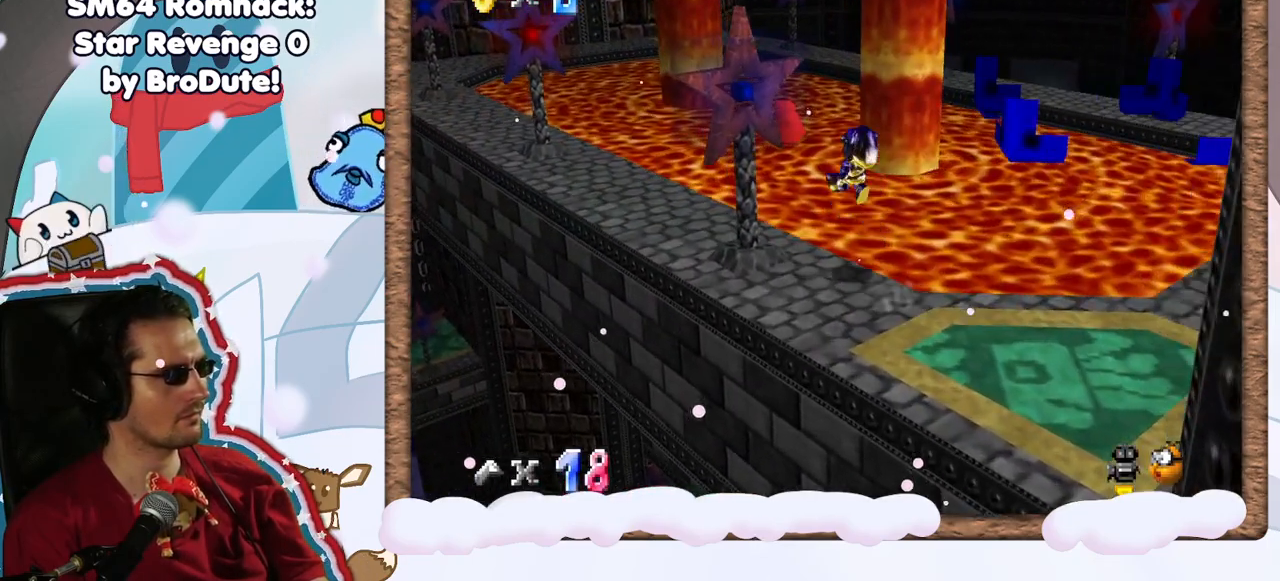
{"dt_ms": 500, "buttons": ["A"], "left_stick": "up-right", "events": [[100, "left_stick", "up-right"], [500, "Z", "up"]]}
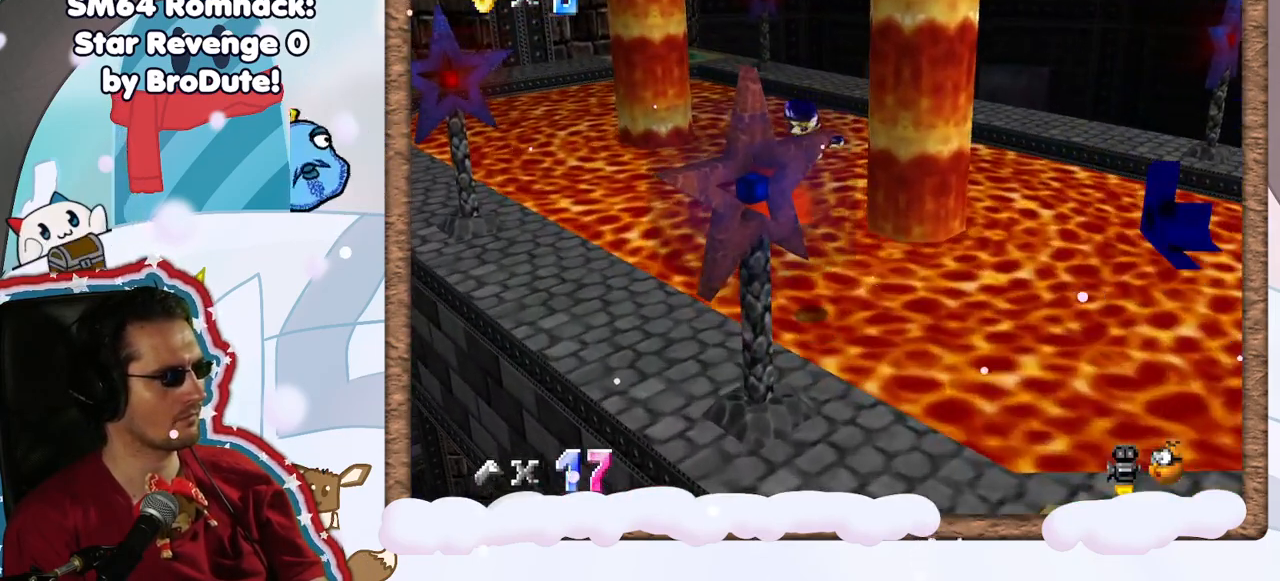
{"dt_ms": 500, "buttons": [], "left_stick": "up", "events": [[67, "A", "up"], [400, "left_stick", "up"]]}
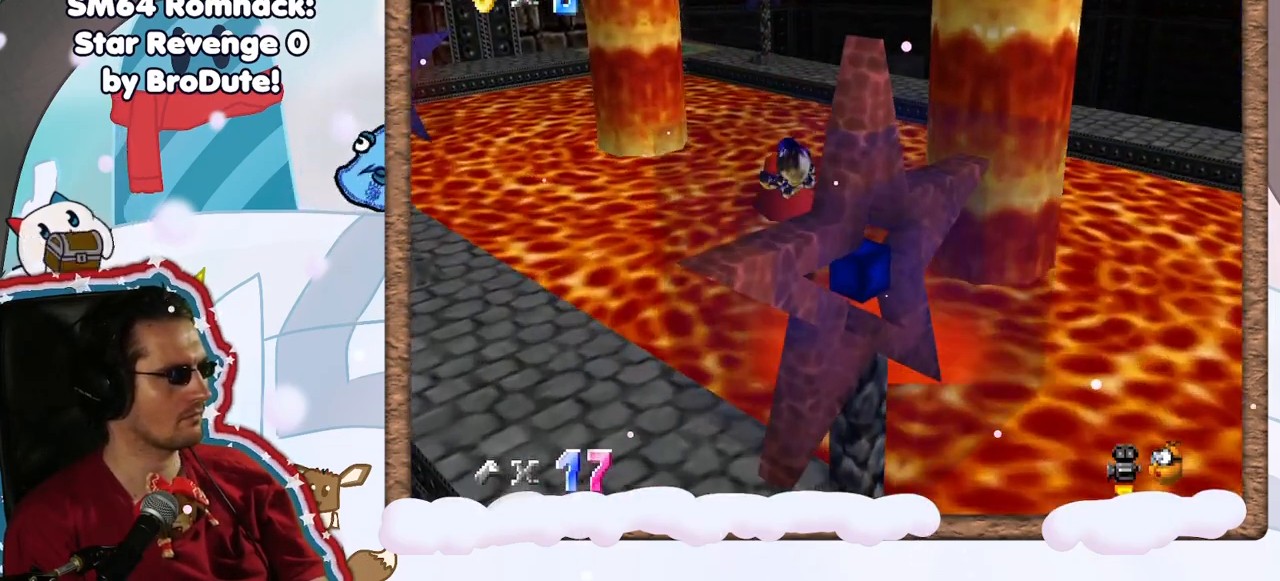
{"dt_ms": 500, "buttons": [], "left_stick": "up-left", "events": [[50, "left_stick", "center"], [183, "C_LEFT", "down"], [250, "C_LEFT", "up"], [300, "left_stick", "up"], [467, "left_stick", "up-left"]]}
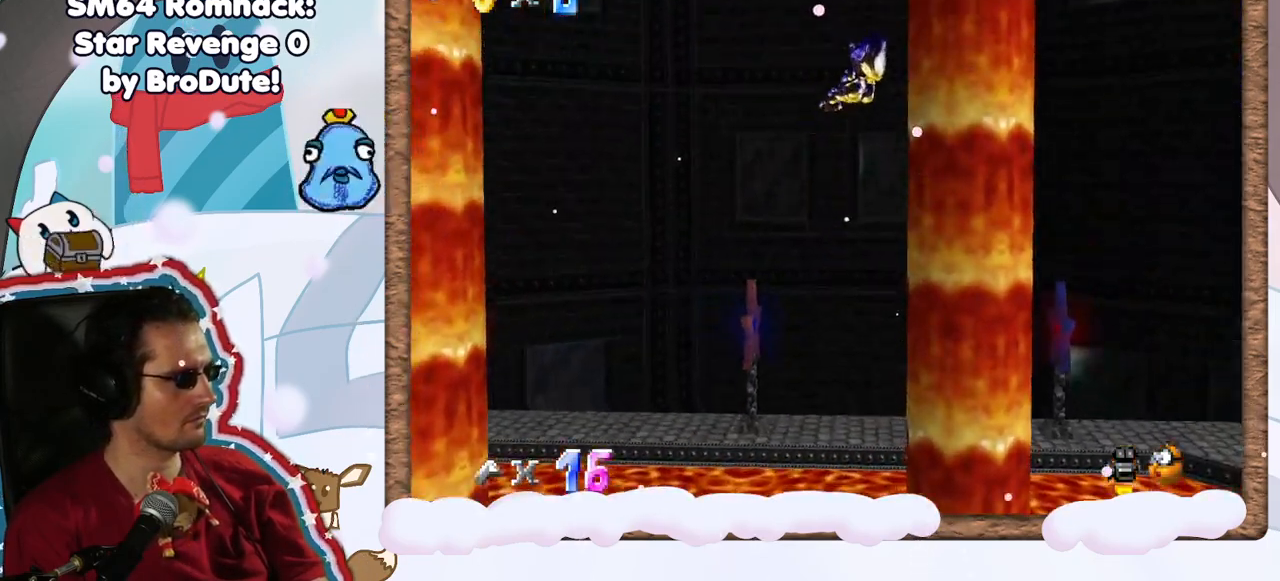
{"dt_ms": 500, "buttons": [], "left_stick": "up-left", "events": [[17, "left_stick", "left"], [217, "left_stick", "center"], [350, "left_stick", "up-left"]]}
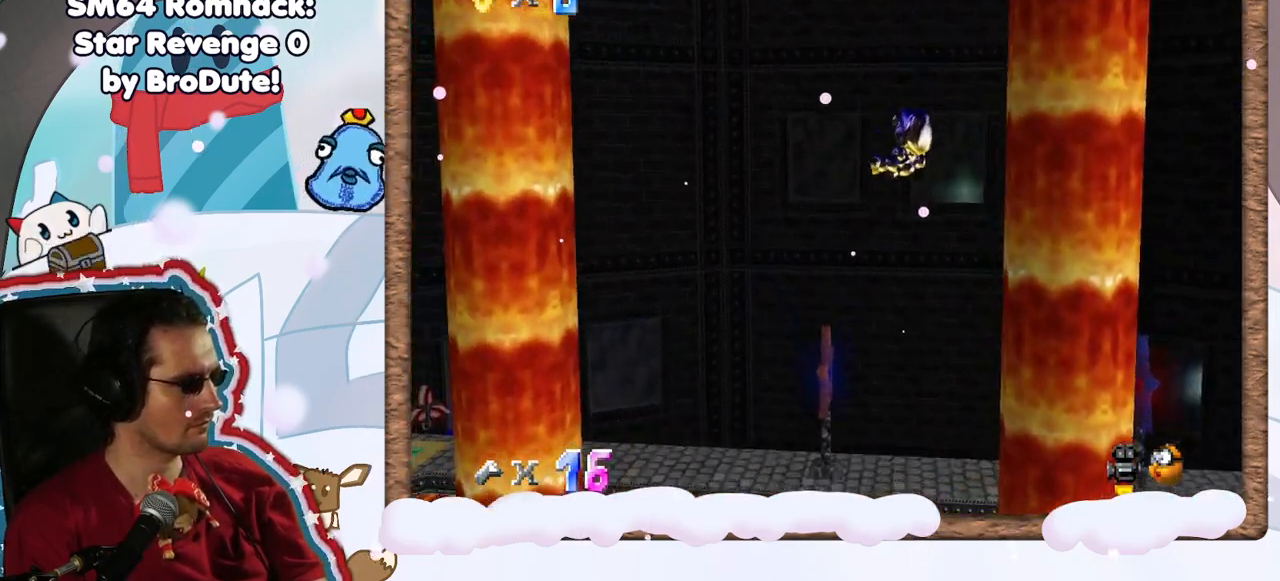
{"dt_ms": 500, "buttons": [], "left_stick": "up-left", "events": [[133, "left_stick", "center"], [383, "left_stick", "up-left"]]}
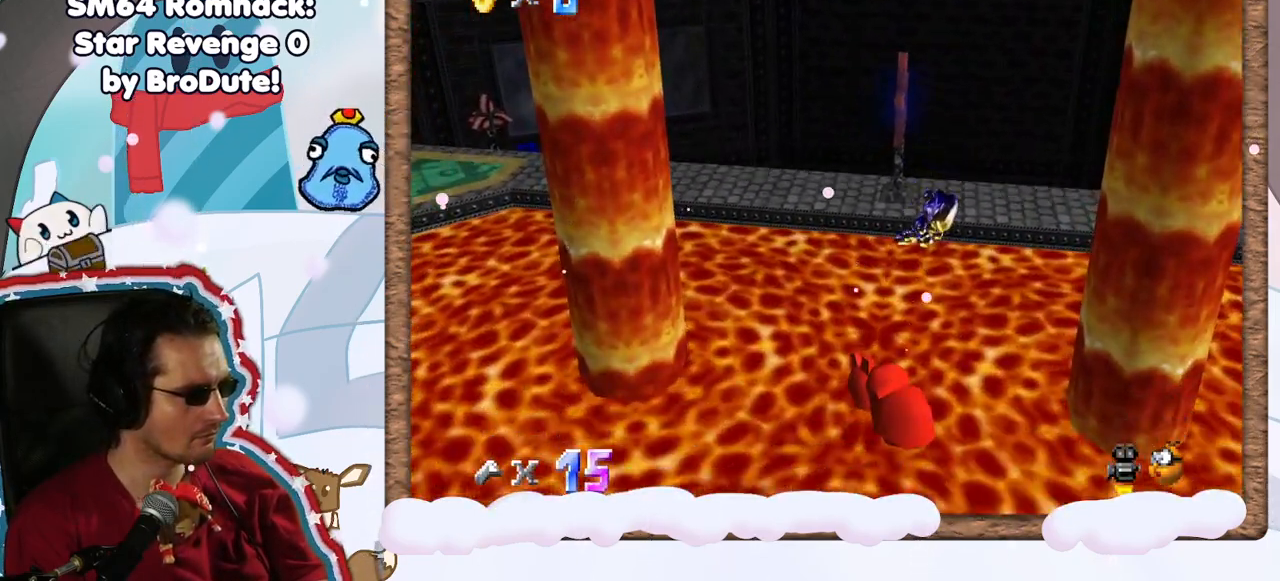
{"dt_ms": 500, "buttons": [], "left_stick": "down-left", "events": [[250, "left_stick", "center"], [317, "left_stick", "left"], [433, "left_stick", "down-left"]]}
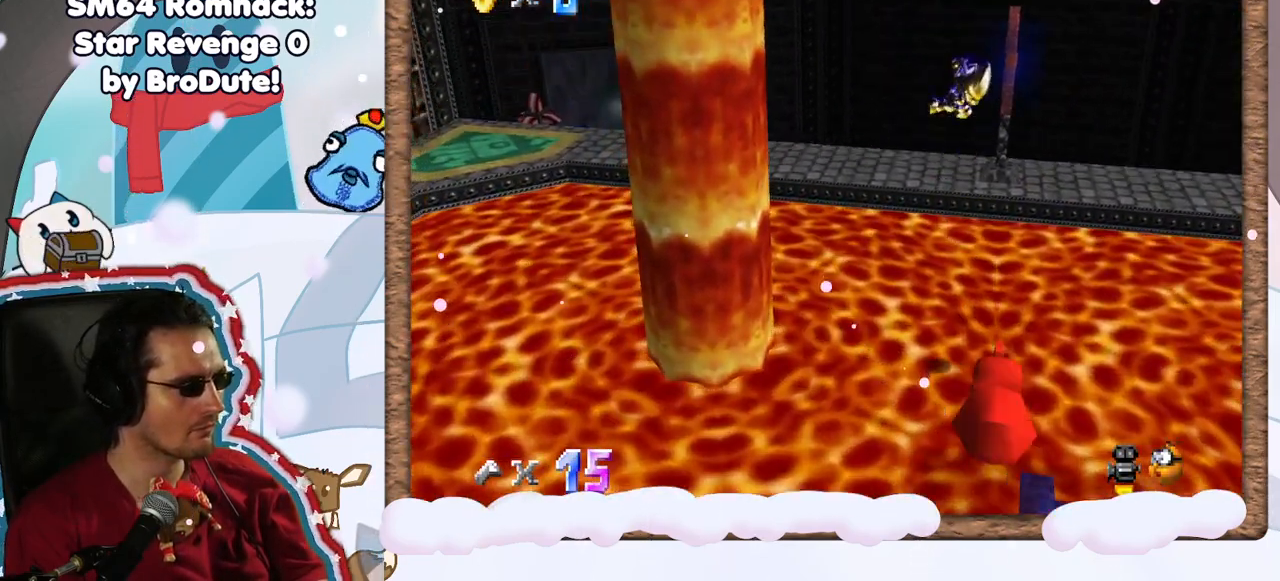
{"dt_ms": 500, "buttons": [], "left_stick": "down", "events": [[183, "left_stick", "down"]]}
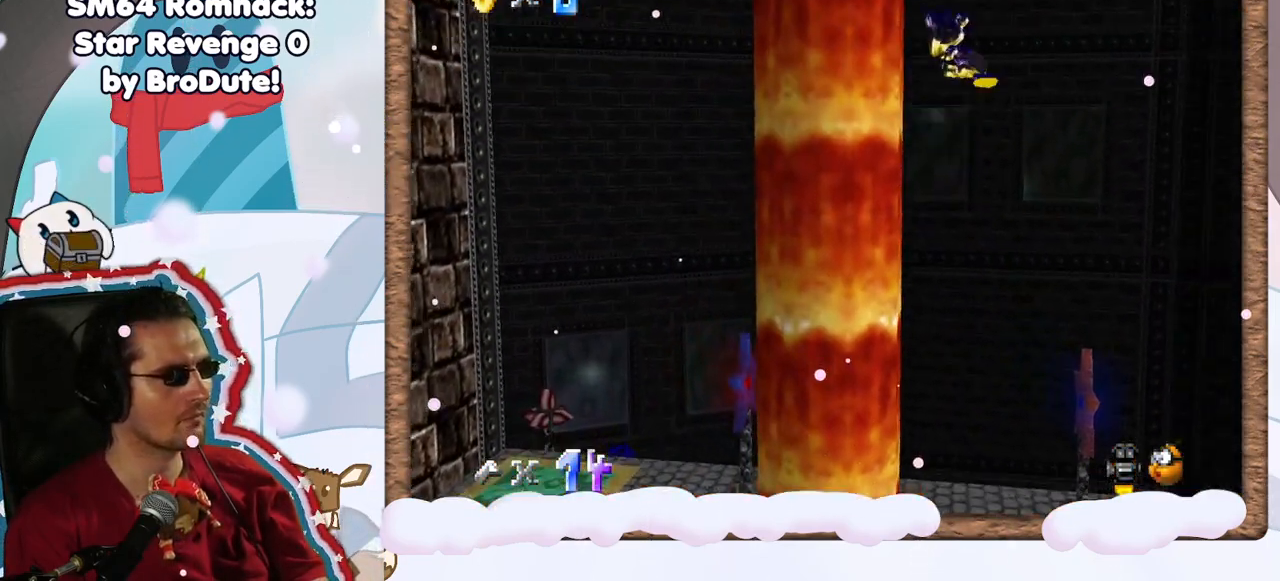
{"dt_ms": 500, "buttons": [], "left_stick": "right", "events": [[83, "left_stick", "left"], [150, "left_stick", "right"]]}
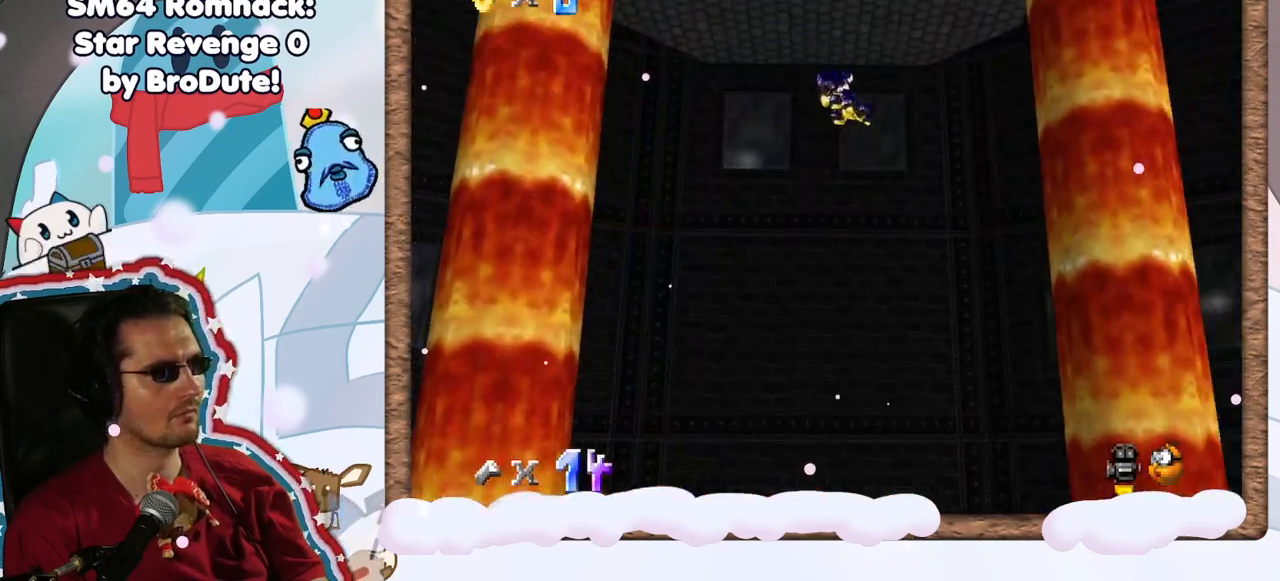
{"dt_ms": 500, "buttons": [], "left_stick": "center", "events": [[400, "left_stick", "up-right"], [500, "left_stick", "center"]]}
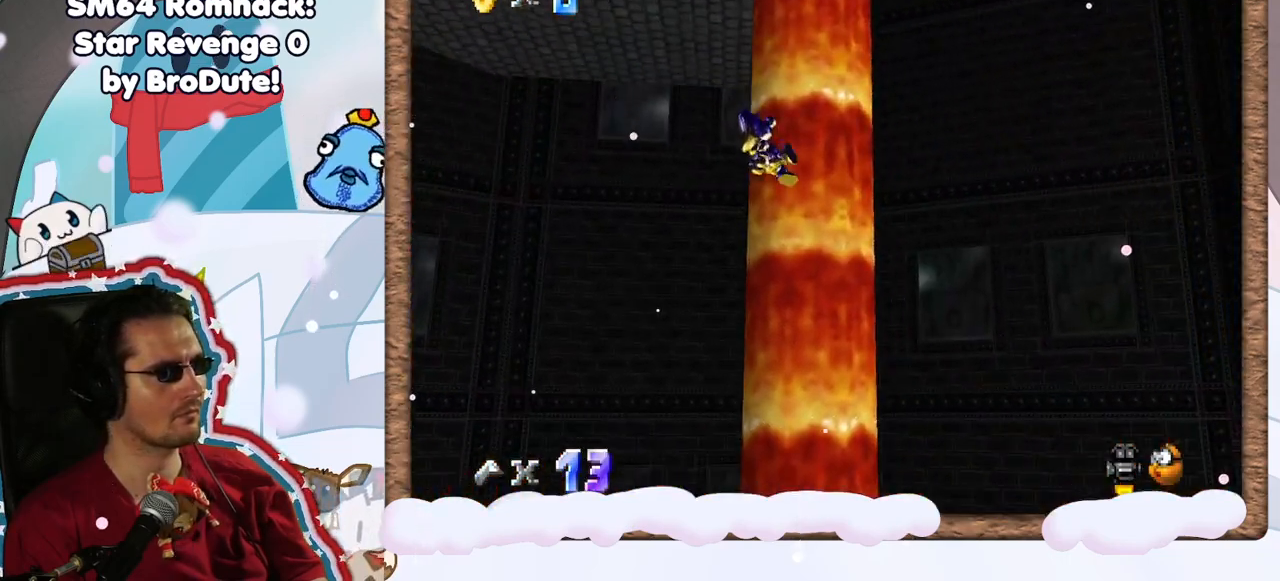
{"dt_ms": 500, "buttons": [], "left_stick": "left", "events": [[33, "left_stick", "left"], [300, "left_stick", "up-left"], [500, "left_stick", "left"]]}
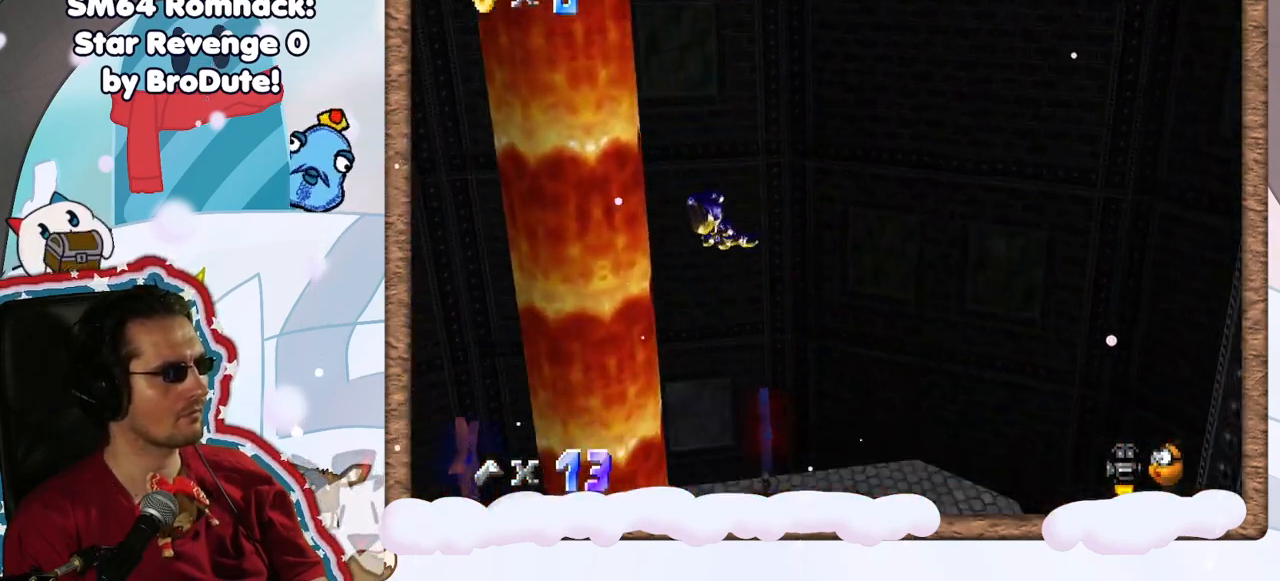
{"dt_ms": 500, "buttons": [], "left_stick": "down-left", "events": [[450, "left_stick", "down-left"]]}
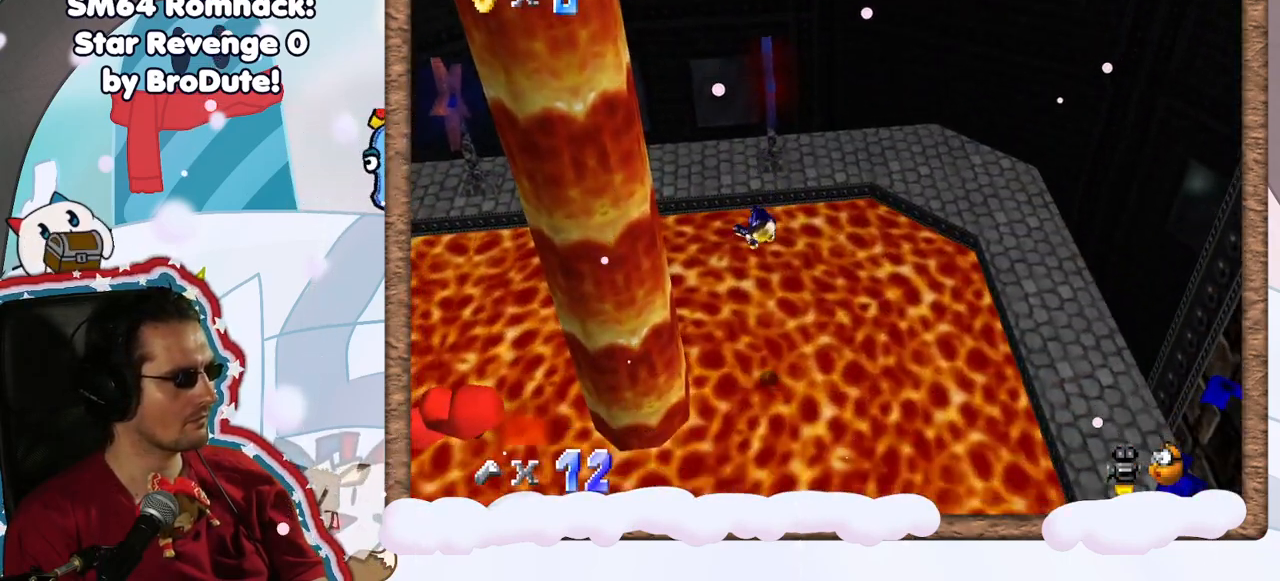
{"dt_ms": 500, "buttons": [], "left_stick": "down-right", "events": [[150, "left_stick", "down"], [400, "left_stick", "down-right"]]}
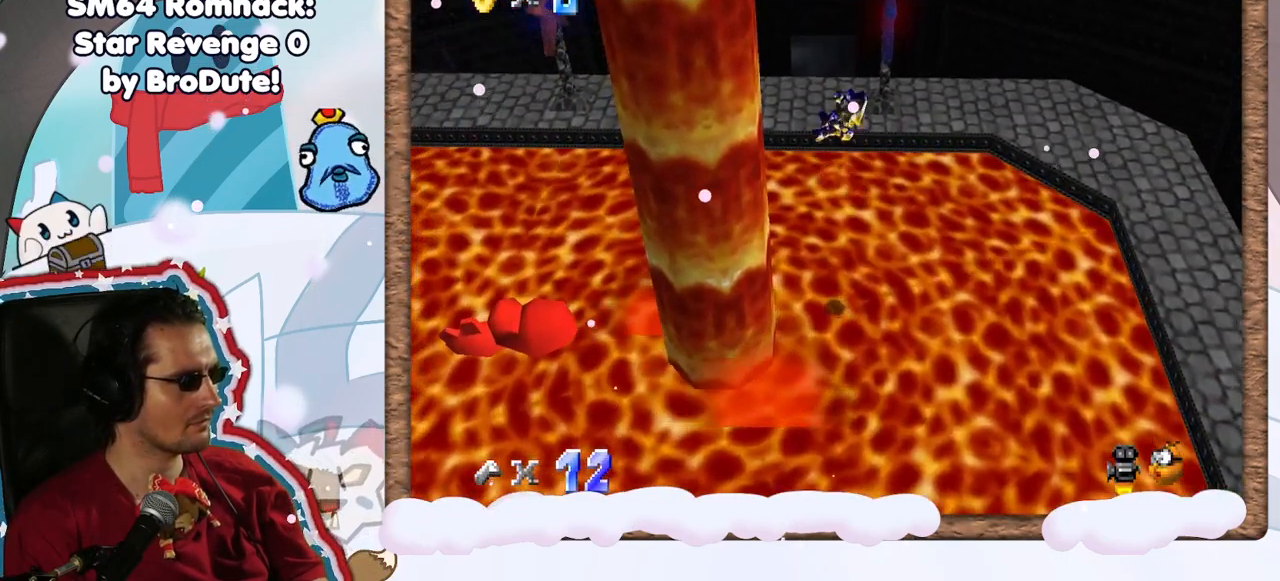
{"dt_ms": 500, "buttons": [], "left_stick": "down-right", "events": []}
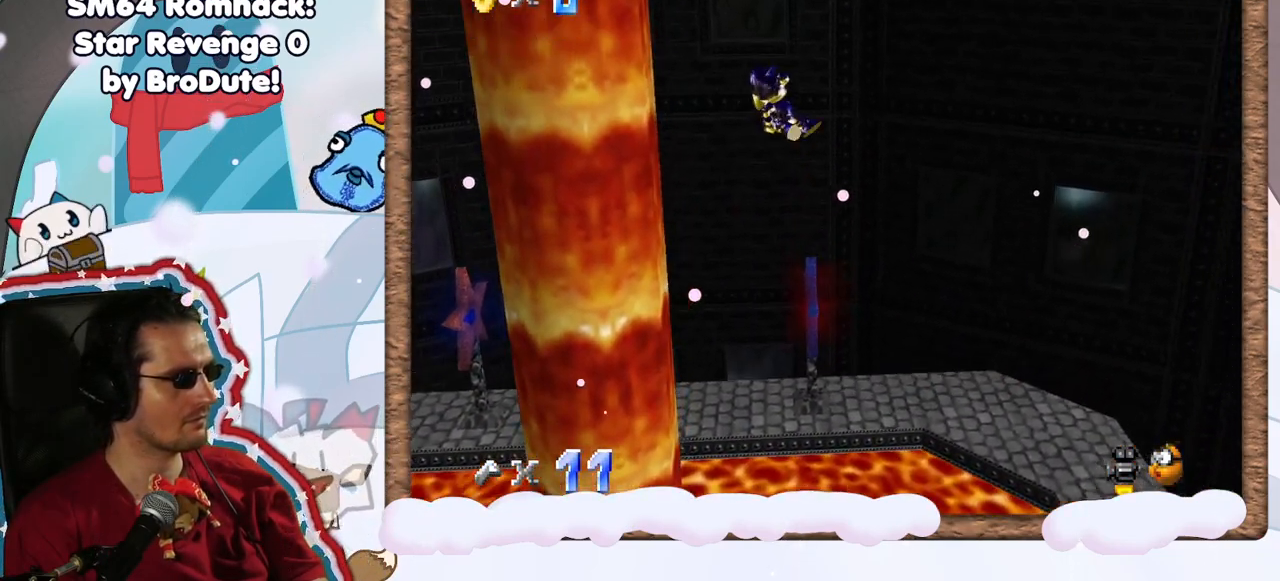
{"dt_ms": 1000, "buttons": [], "left_stick": "up-left", "events": [[83, "left_stick", "down"], [233, "left_stick", "down-left"], [467, "DPAD_RIGHT", "down"], [467, "left_stick", "left"], [583, "DPAD_RIGHT", "up"], [600, "left_stick", "up-left"]]}
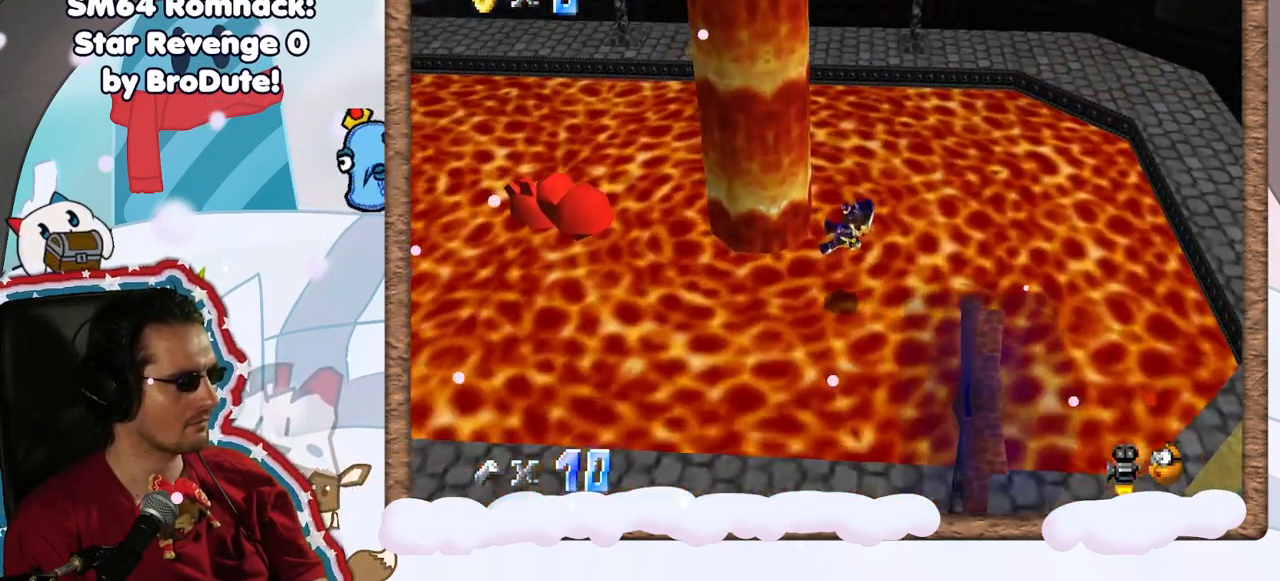
{"dt_ms": 500, "buttons": [], "left_stick": "down-right", "events": [[200, "left_stick", "center"], [483, "left_stick", "down-right"]]}
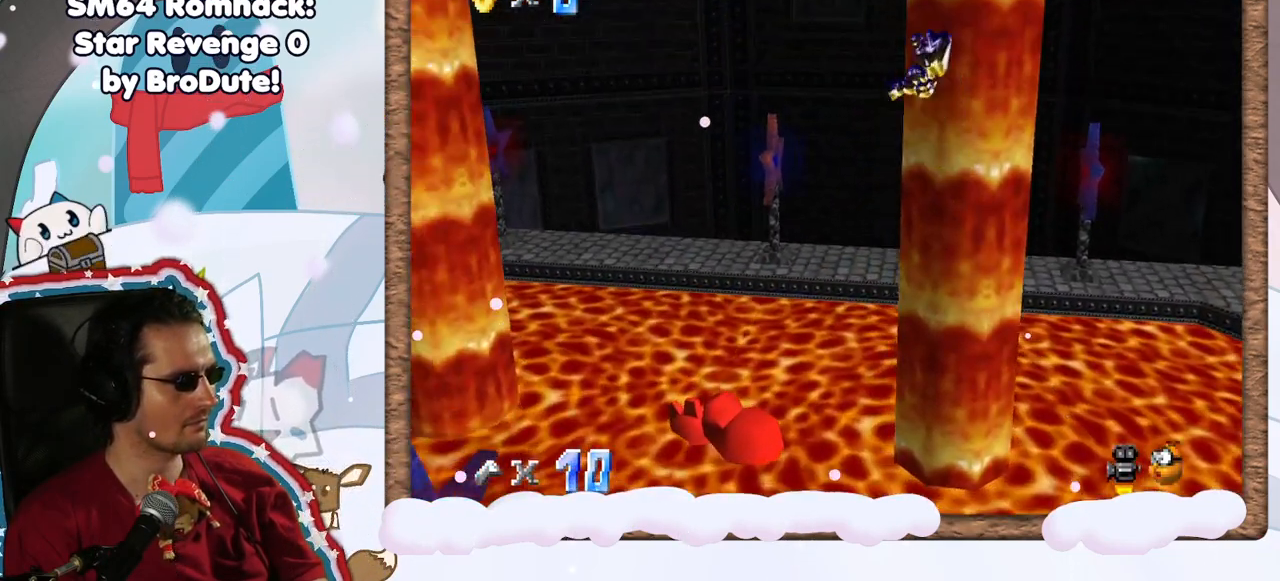
{"dt_ms": 500, "buttons": [], "left_stick": "up-right", "events": [[233, "left_stick", "center"], [333, "C_RIGHT", "down"], [383, "C_RIGHT", "up"], [500, "left_stick", "up-right"]]}
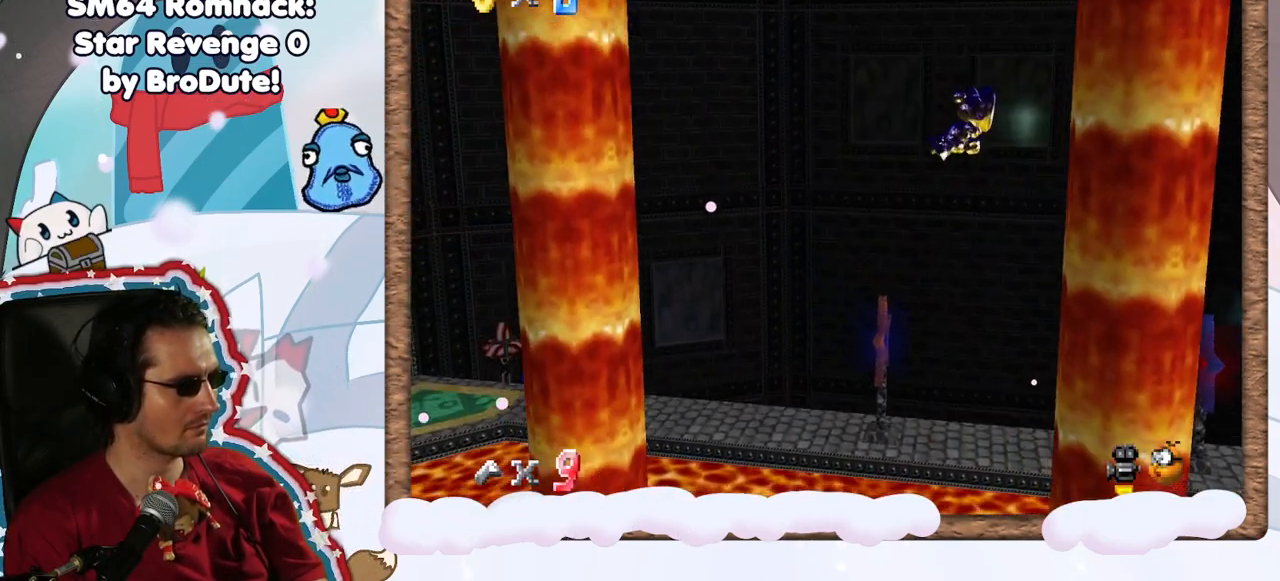
{"dt_ms": 500, "buttons": [], "left_stick": "up-right", "events": [[133, "left_stick", "up"], [333, "left_stick", "up-right"]]}